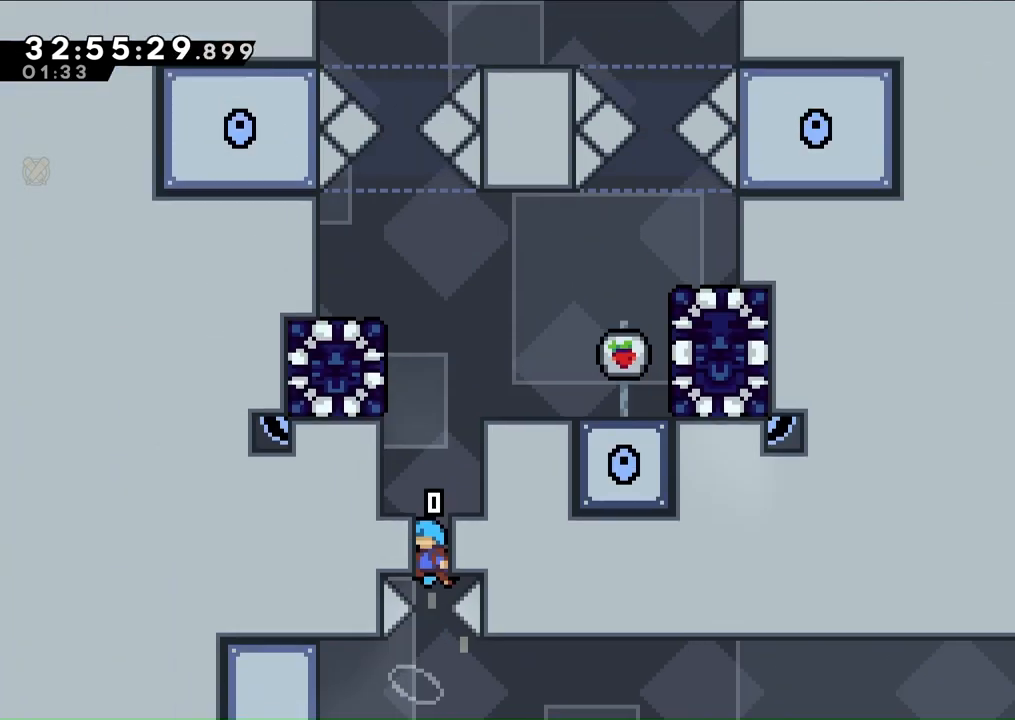
Gameplay with a controller (Xbox layout); each line is a JSON object with the inputs held at the frame after it. "events" lists button and stick changes between this image and that frame as [ms after this image, input, new state], when the widget could be followed in between. Not read: L3 R2 R3.
{"buttons": [], "left_stick": "center", "right_stick": "center", "events": [[33, "DPAD_UP", "up"], [167, "A", "up"], [167, "R1", "up"]]}
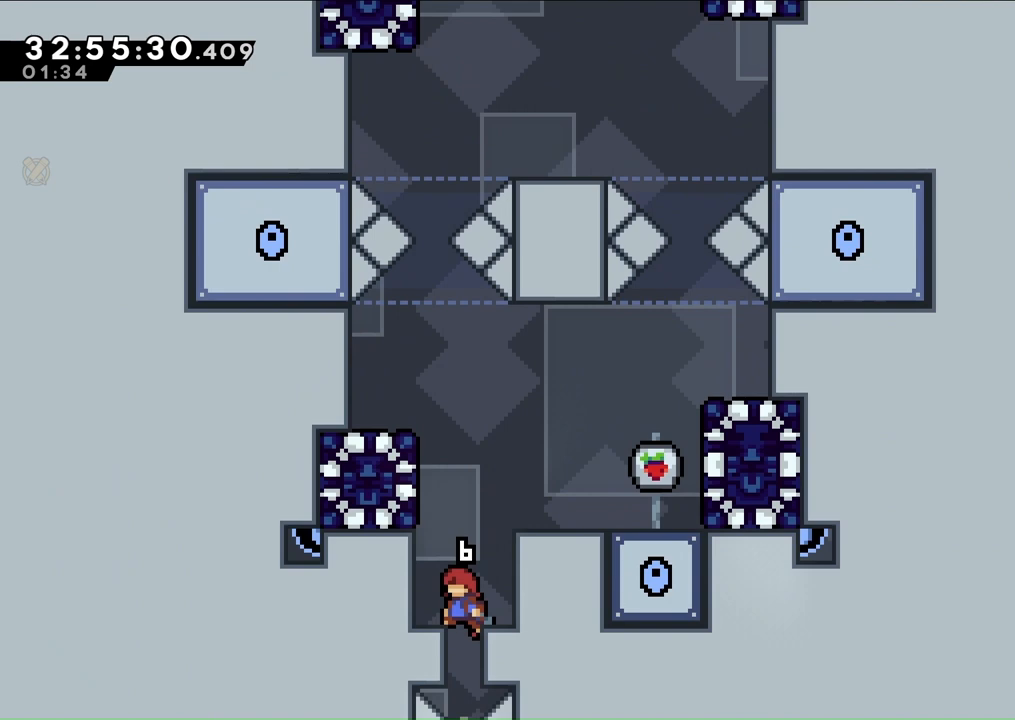
{"buttons": ["L2", "DPAD_LEFT"], "left_stick": "center", "right_stick": "center", "events": [[67, "DPAD_LEFT", "down"], [100, "L2", "down"], [200, "A", "down"], [233, "DPAD_LEFT", "up"], [433, "DPAD_LEFT", "down"], [500, "A", "up"]]}
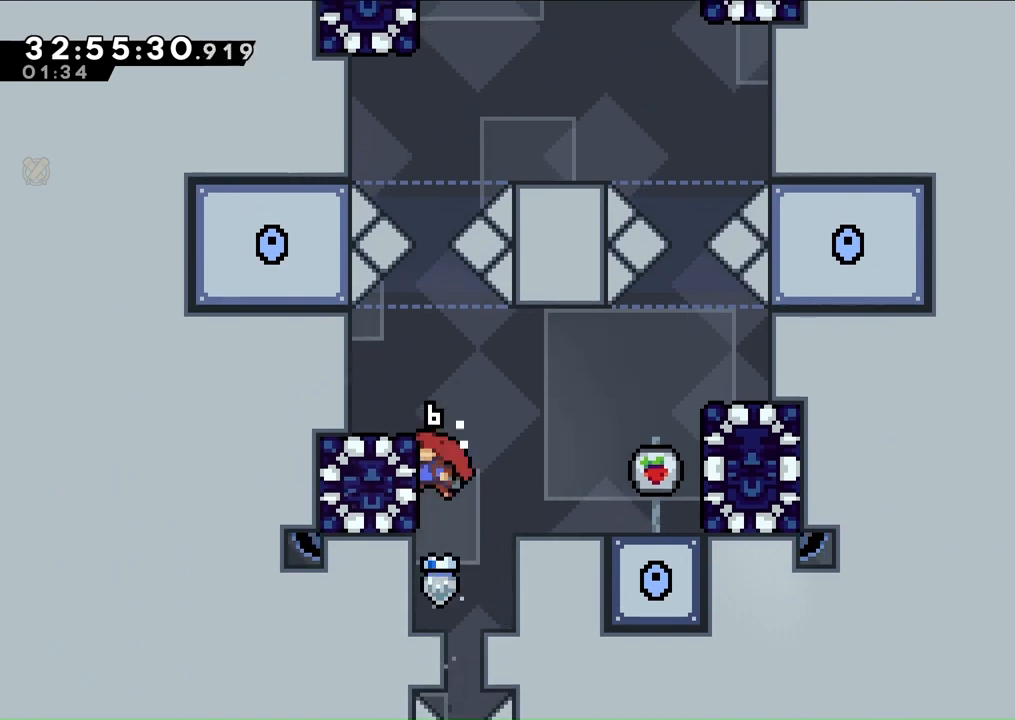
{"buttons": ["DPAD_LEFT"], "left_stick": "center", "right_stick": "center", "events": [[67, "L2", "up"], [67, "R1", "down"], [267, "R1", "up"]]}
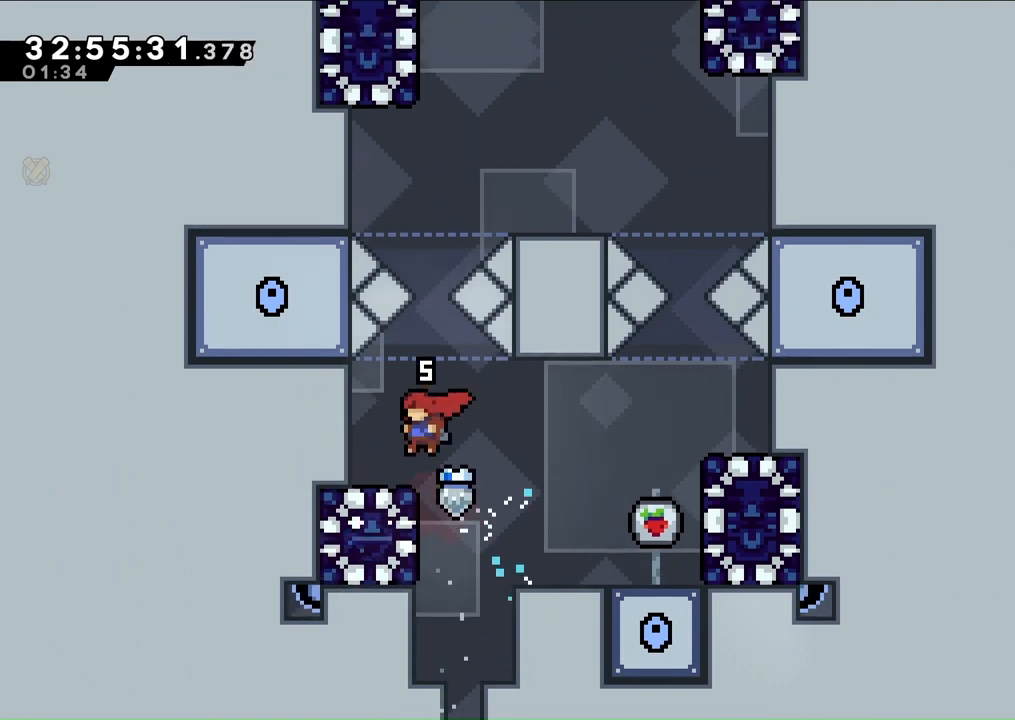
{"buttons": ["DPAD_LEFT"], "left_stick": "center", "right_stick": "center", "events": [[100, "DPAD_LEFT", "up"], [333, "DPAD_LEFT", "down"], [400, "A", "down"], [467, "A", "up"]]}
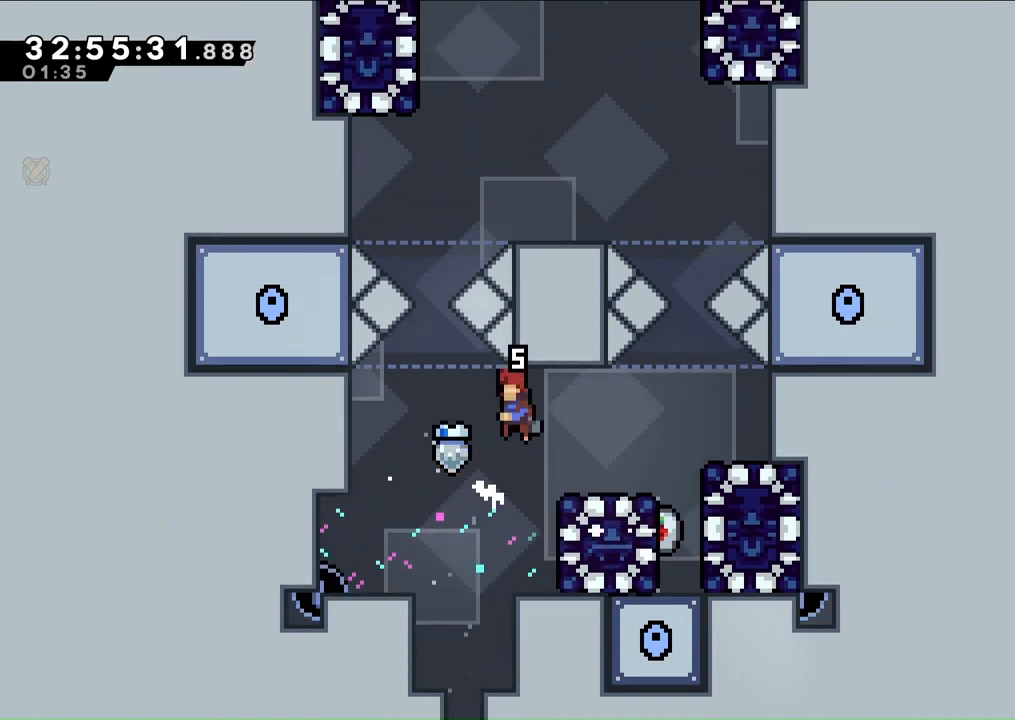
{"buttons": ["DPAD_LEFT"], "left_stick": "center", "right_stick": "center", "events": []}
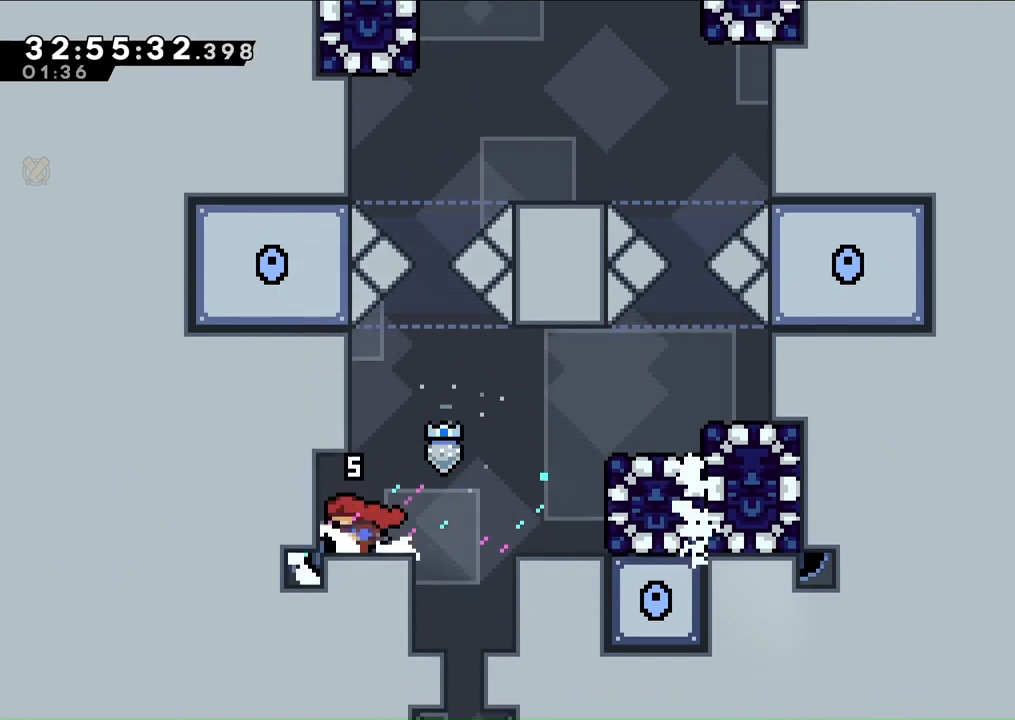
{"buttons": ["DPAD_RIGHT"], "left_stick": "center", "right_stick": "center", "events": [[167, "DPAD_LEFT", "up"], [300, "DPAD_RIGHT", "down"]]}
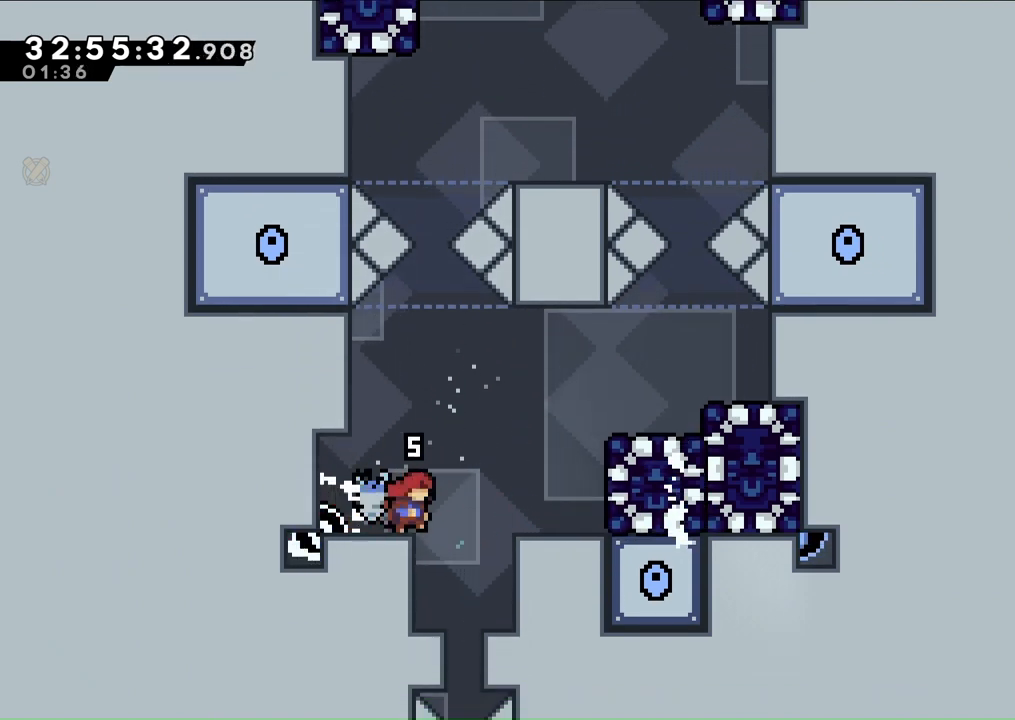
{"buttons": ["L2", "DPAD_RIGHT"], "left_stick": "center", "right_stick": "center", "events": [[100, "A", "down"], [300, "A", "up"], [500, "L2", "down"]]}
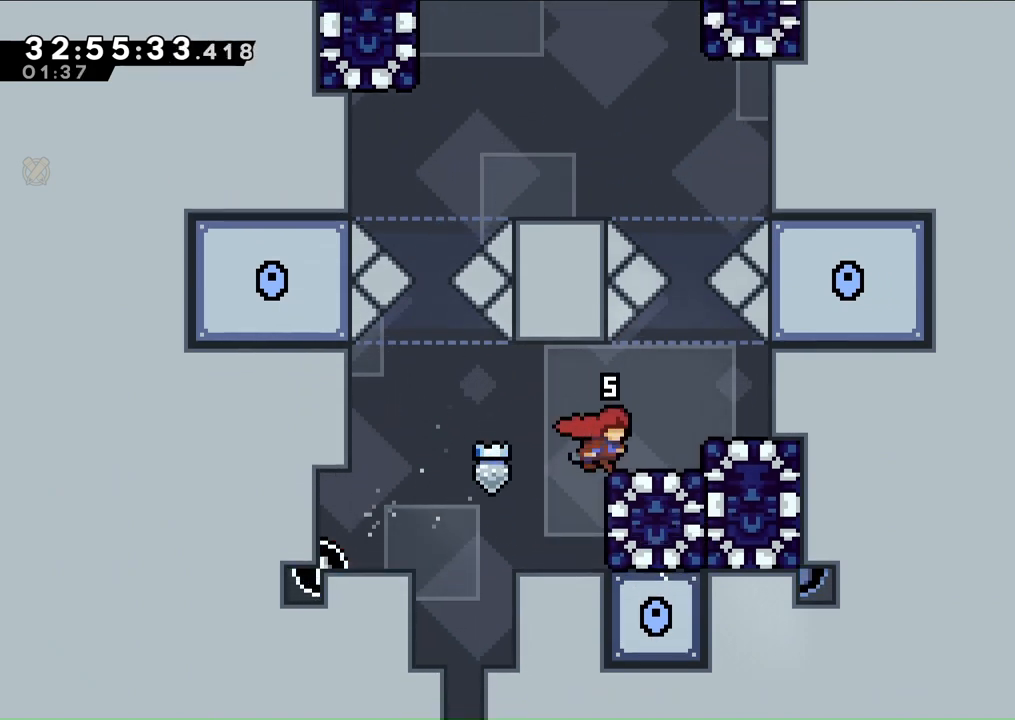
{"buttons": ["DPAD_LEFT"], "left_stick": "center", "right_stick": "center", "events": [[100, "A", "down"], [100, "L2", "up"], [133, "A", "up"], [267, "DPAD_RIGHT", "up"], [467, "DPAD_LEFT", "down"]]}
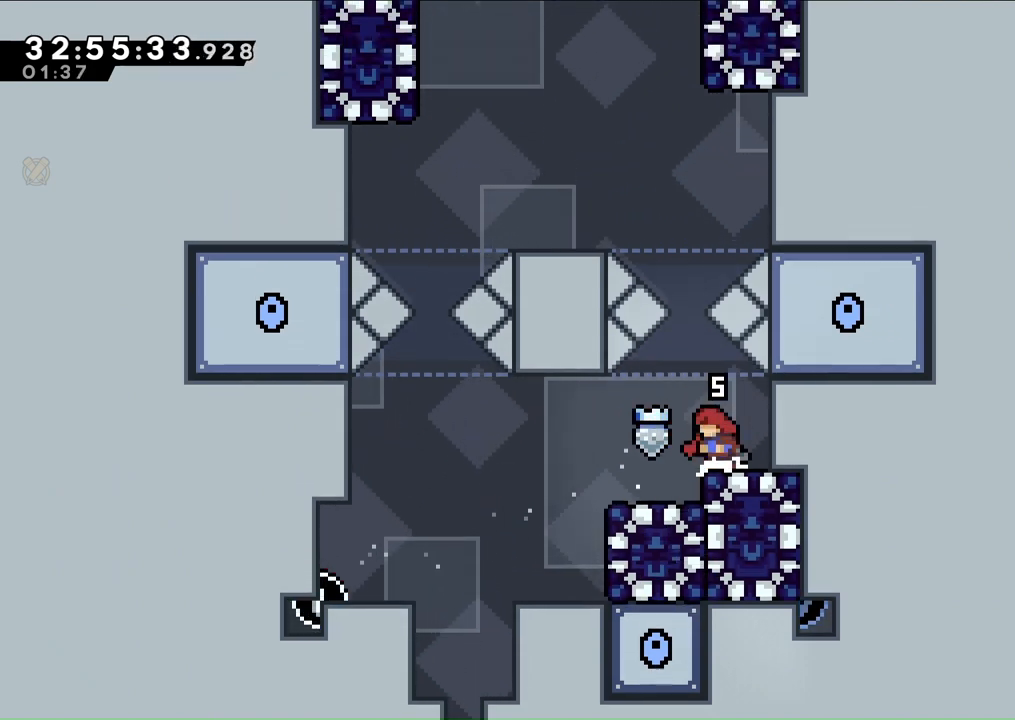
{"buttons": [], "left_stick": "center", "right_stick": "center", "events": [[100, "DPAD_LEFT", "up"], [233, "DPAD_RIGHT", "down"], [433, "DPAD_RIGHT", "up"]]}
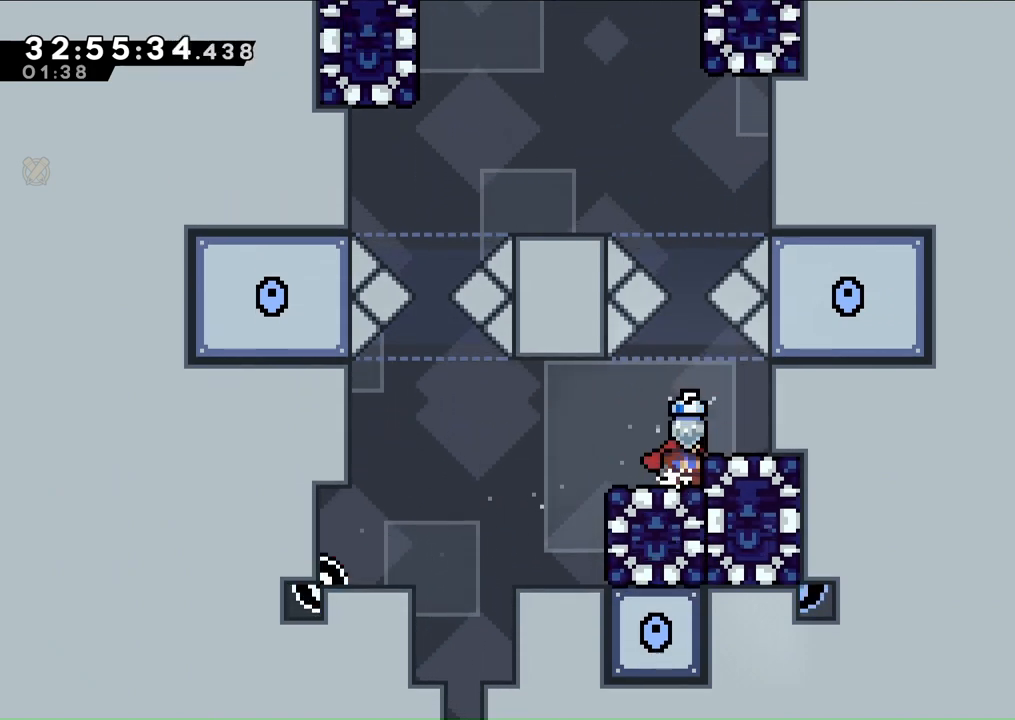
{"buttons": [], "left_stick": "center", "right_stick": "center", "events": [[100, "DPAD_DOWN", "down"], [133, "R1", "down"], [267, "R1", "up"], [333, "DPAD_DOWN", "up"]]}
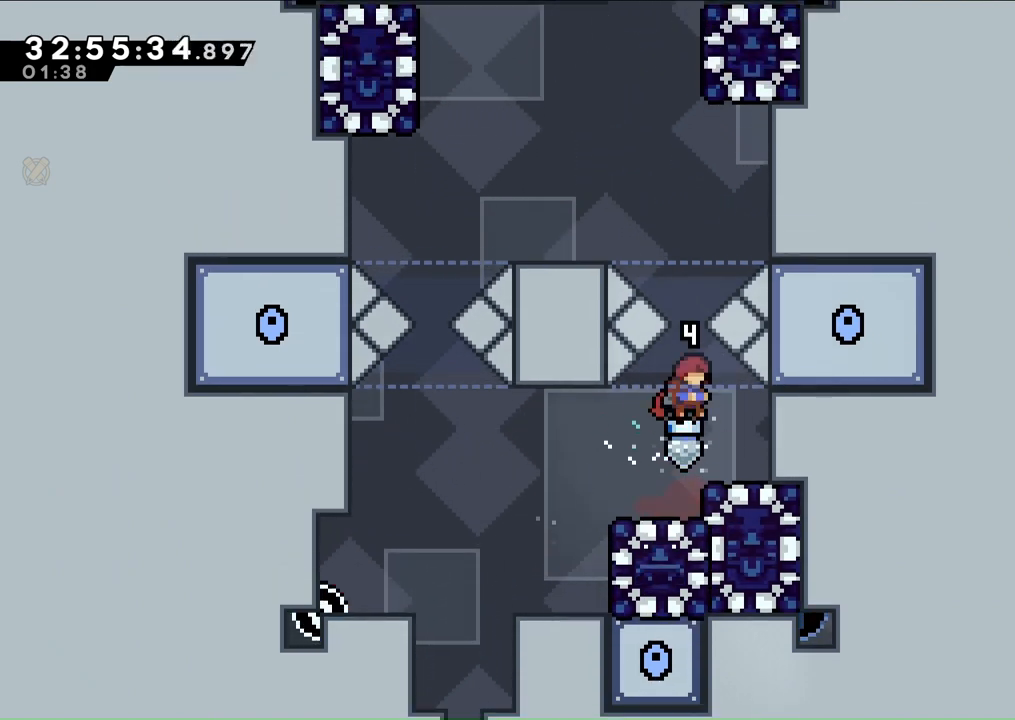
{"buttons": [], "left_stick": "center", "right_stick": "center", "events": []}
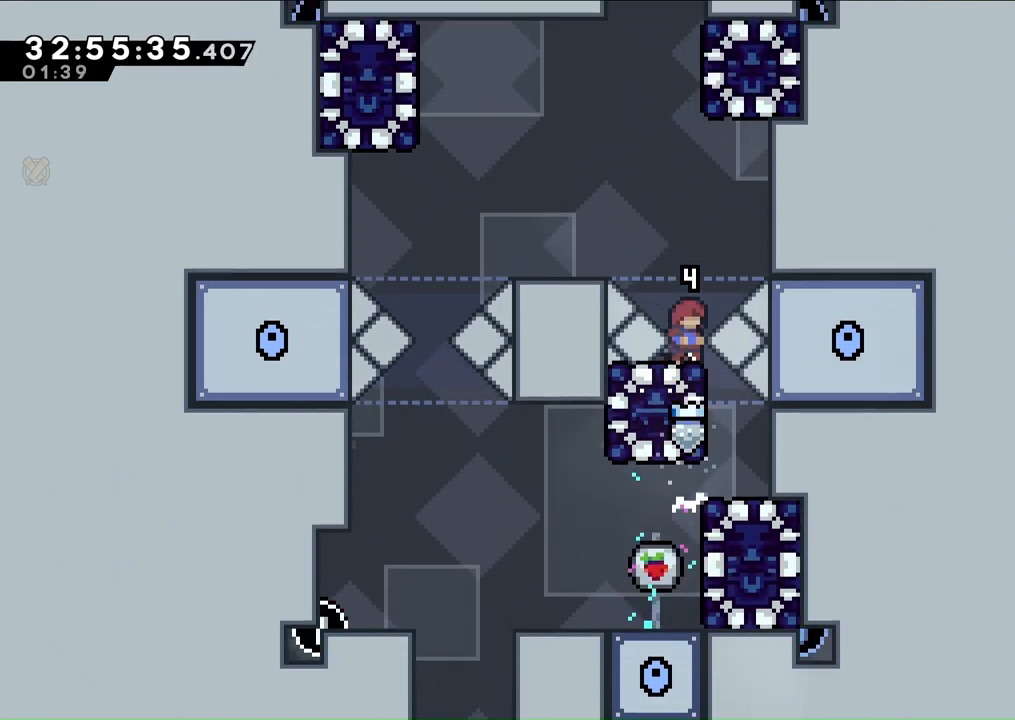
{"buttons": ["L2", "DPAD_DOWN"], "left_stick": "center", "right_stick": "center", "events": [[67, "A", "down"], [67, "DPAD_RIGHT", "down"], [233, "A", "up"], [300, "DPAD_RIGHT", "up"], [333, "L2", "down"], [433, "DPAD_DOWN", "down"]]}
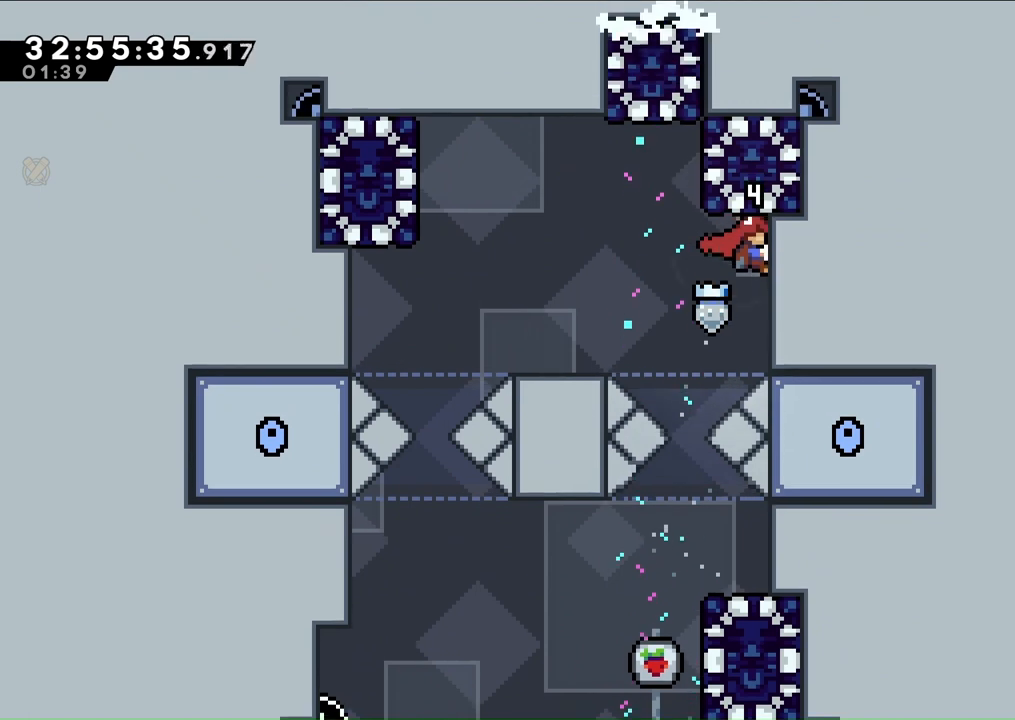
{"buttons": ["A", "DPAD_LEFT"], "left_stick": "center", "right_stick": "center", "events": [[167, "DPAD_DOWN", "up"], [267, "DPAD_LEFT", "down"], [300, "A", "down"], [333, "L2", "up"]]}
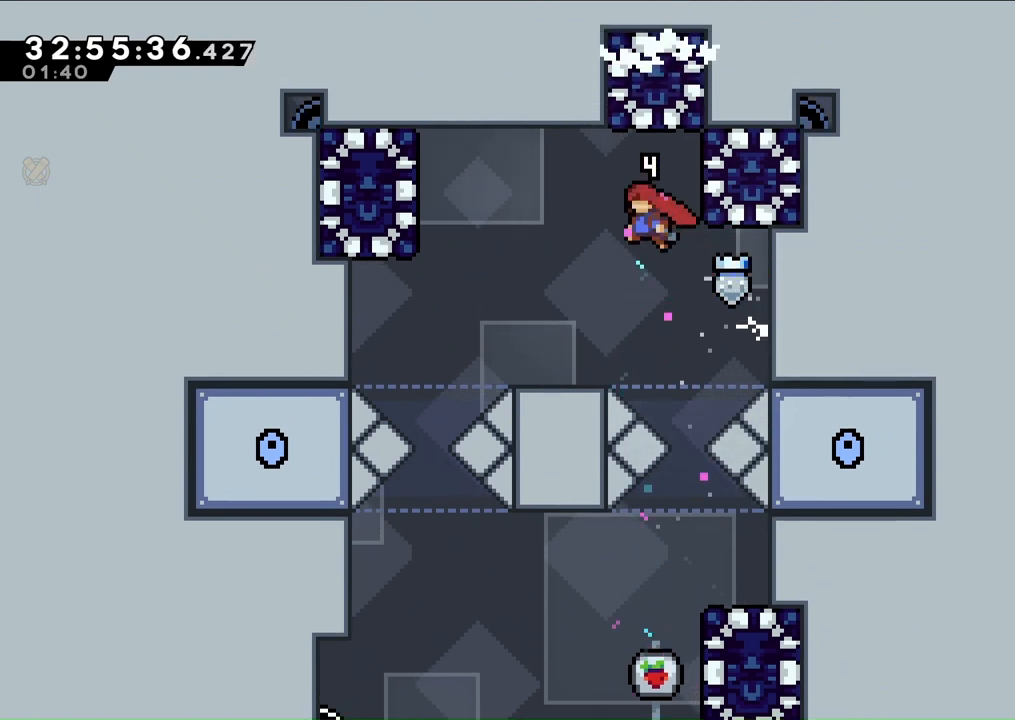
{"buttons": ["A", "DPAD_UP", "DPAD_LEFT"], "left_stick": "center", "right_stick": "center", "events": [[33, "A", "up"], [267, "DPAD_LEFT", "up"], [433, "A", "down"], [467, "DPAD_LEFT", "down"], [500, "DPAD_UP", "down"]]}
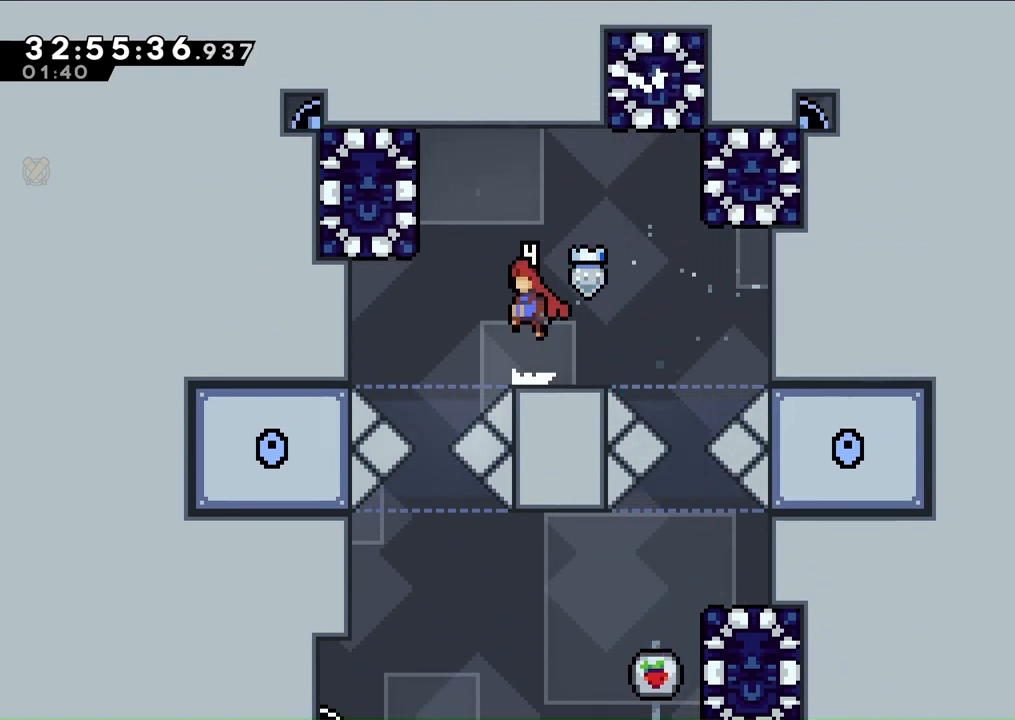
{"buttons": ["DPAD_RIGHT"], "left_stick": "center", "right_stick": "center", "events": [[133, "R1", "down"], [300, "DPAD_LEFT", "up"], [300, "DPAD_UP", "up"], [367, "DPAD_RIGHT", "down"], [367, "R1", "up"], [400, "A", "up"]]}
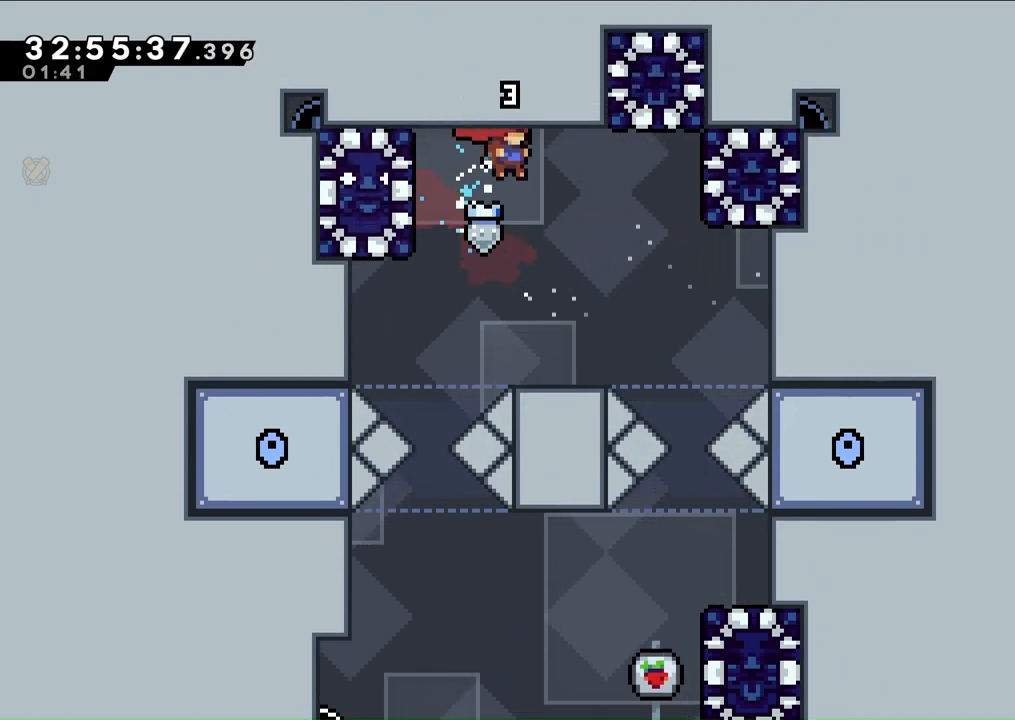
{"buttons": ["DPAD_LEFT"], "left_stick": "center", "right_stick": "center", "events": [[100, "DPAD_RIGHT", "up"], [433, "DPAD_LEFT", "down"]]}
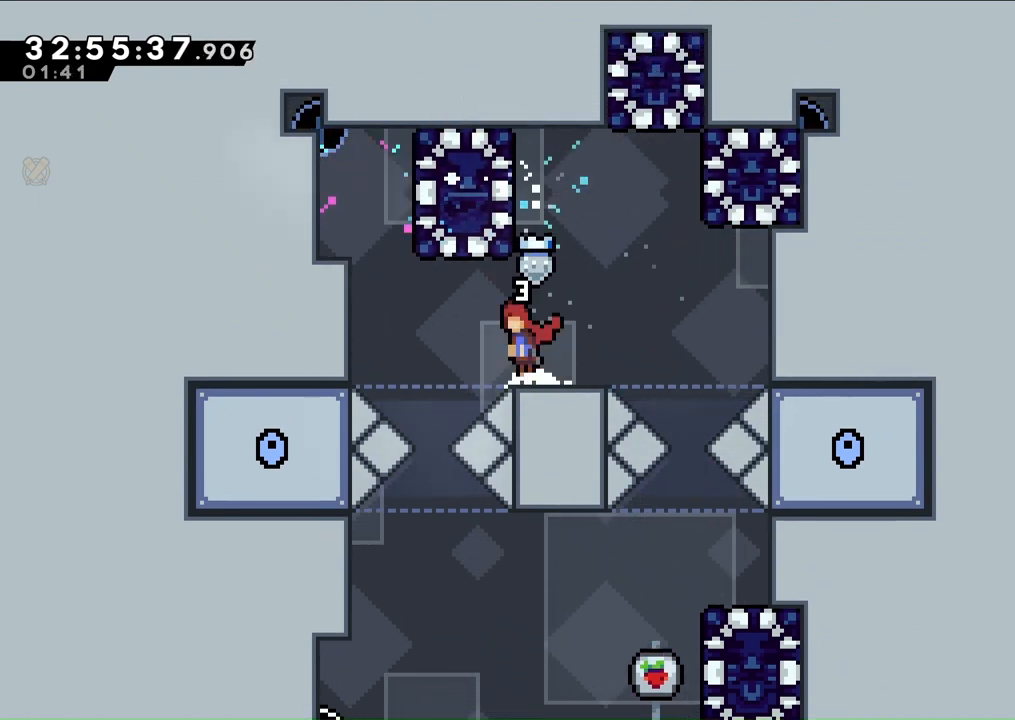
{"buttons": ["A", "L2", "DPAD_LEFT"], "left_stick": "center", "right_stick": "center", "events": [[33, "A", "down"], [233, "A", "up"], [300, "L2", "down"], [400, "A", "down"]]}
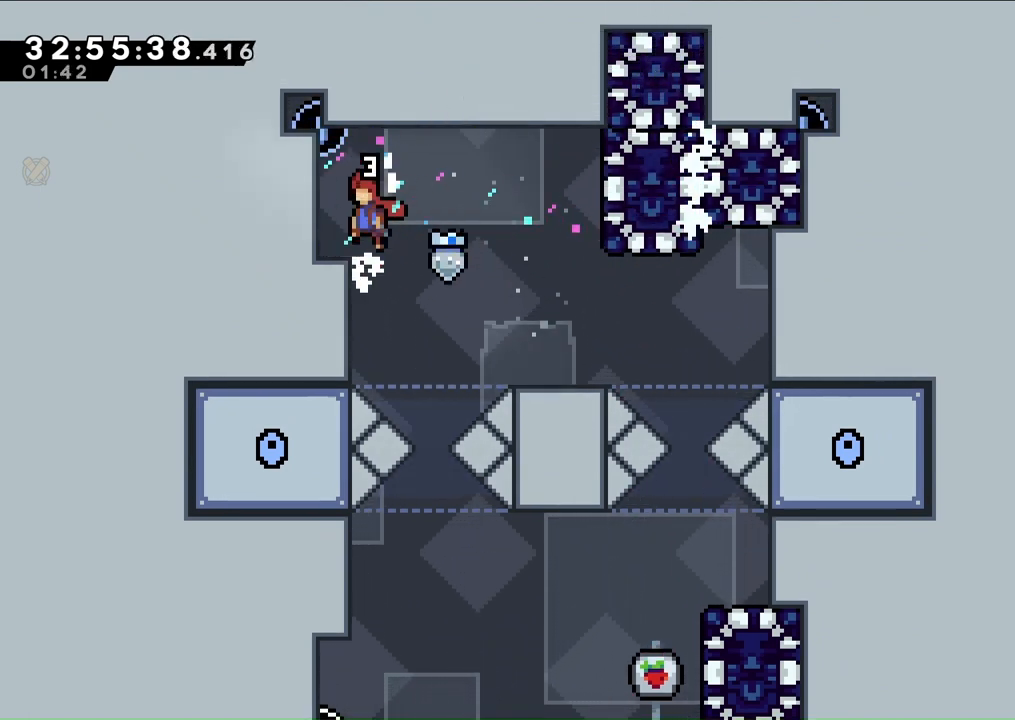
{"buttons": ["DPAD_RIGHT"], "left_stick": "center", "right_stick": "center", "events": [[67, "L2", "up"], [133, "DPAD_LEFT", "up"], [167, "A", "up"], [467, "DPAD_RIGHT", "down"]]}
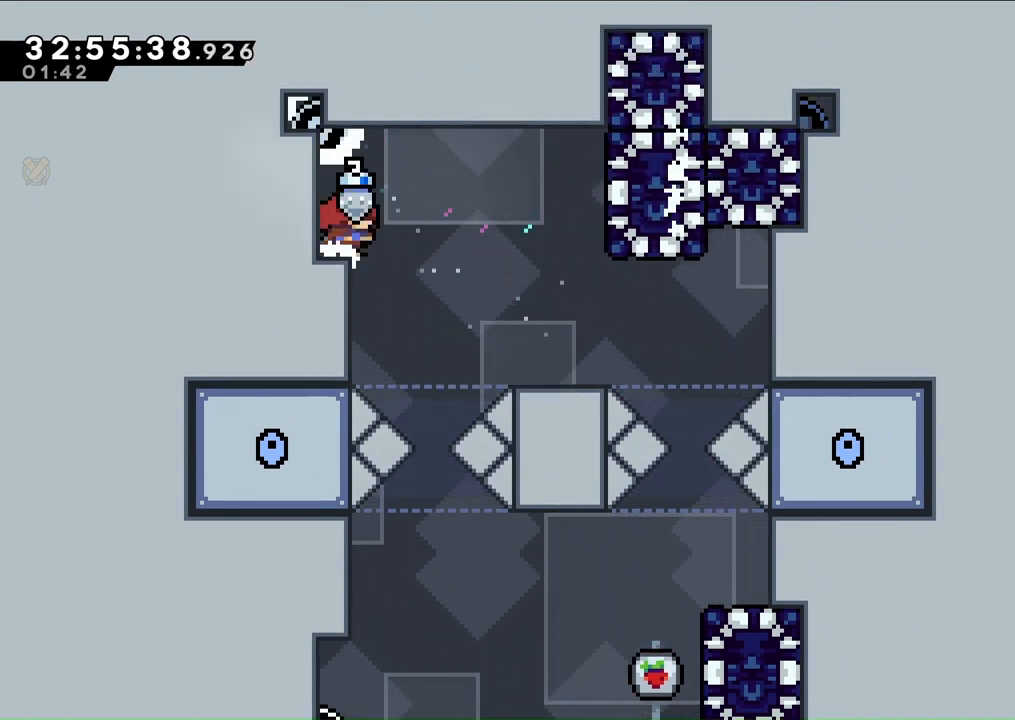
{"buttons": ["R1", "DPAD_UP", "DPAD_RIGHT"], "left_stick": "center", "right_stick": "center", "events": [[33, "A", "down"], [133, "A", "up"], [367, "DPAD_UP", "down"], [467, "R1", "down"]]}
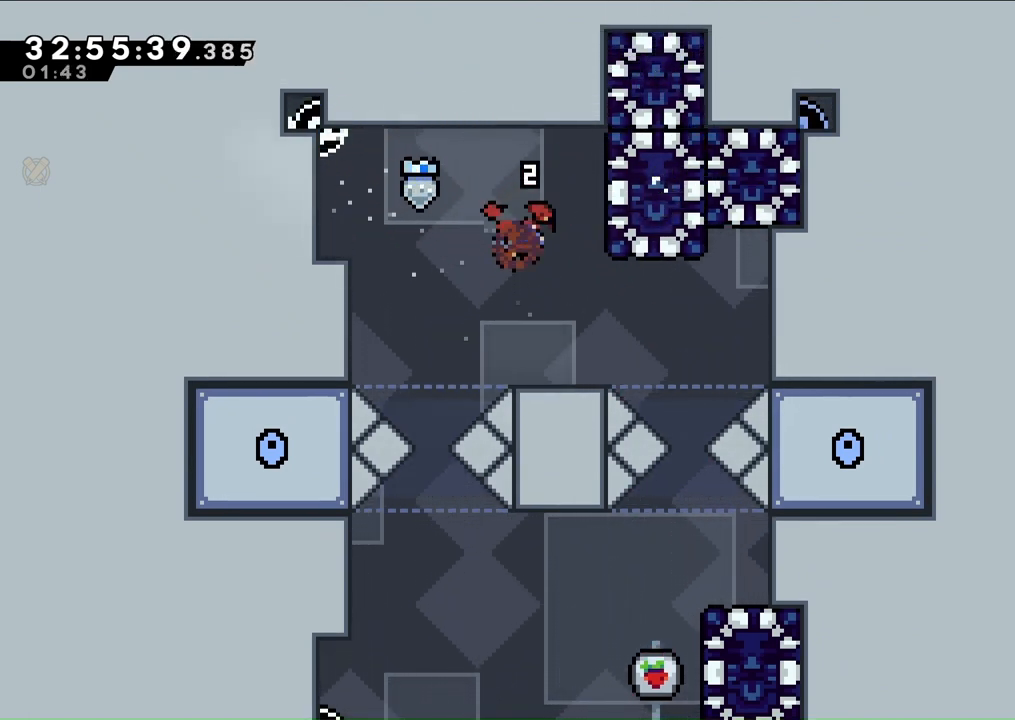
{"buttons": [], "left_stick": "center", "right_stick": "center", "events": [[100, "DPAD_RIGHT", "up"], [133, "DPAD_UP", "up"], [133, "R1", "up"], [267, "DPAD_LEFT", "down"], [333, "DPAD_LEFT", "up"]]}
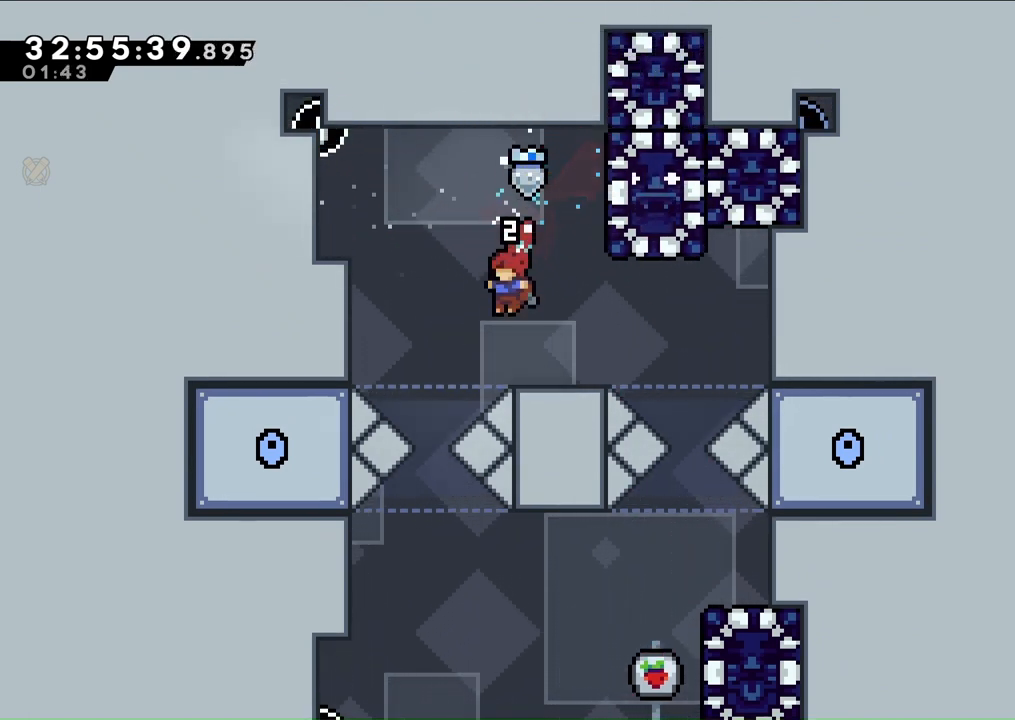
{"buttons": ["A", "DPAD_RIGHT"], "left_stick": "center", "right_stick": "center", "events": [[433, "DPAD_RIGHT", "down"], [467, "A", "down"]]}
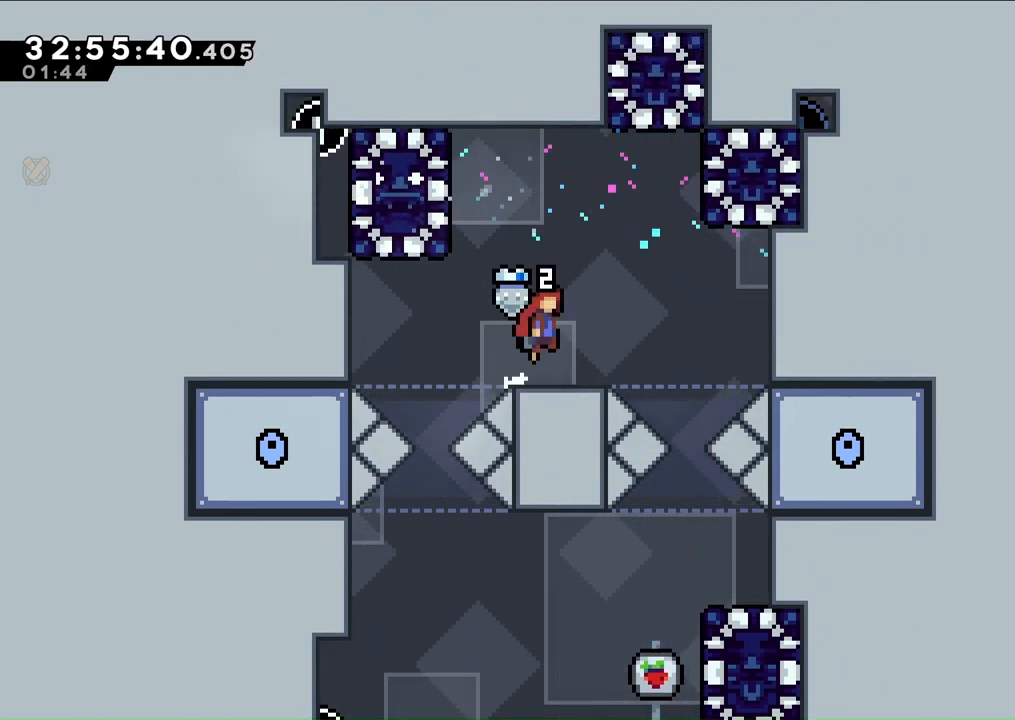
{"buttons": ["DPAD_LEFT"], "left_stick": "center", "right_stick": "center", "events": [[33, "DPAD_UP", "down"], [233, "R1", "down"], [367, "DPAD_RIGHT", "up"], [433, "DPAD_LEFT", "down"], [433, "DPAD_UP", "up"], [467, "R1", "up"], [500, "A", "up"]]}
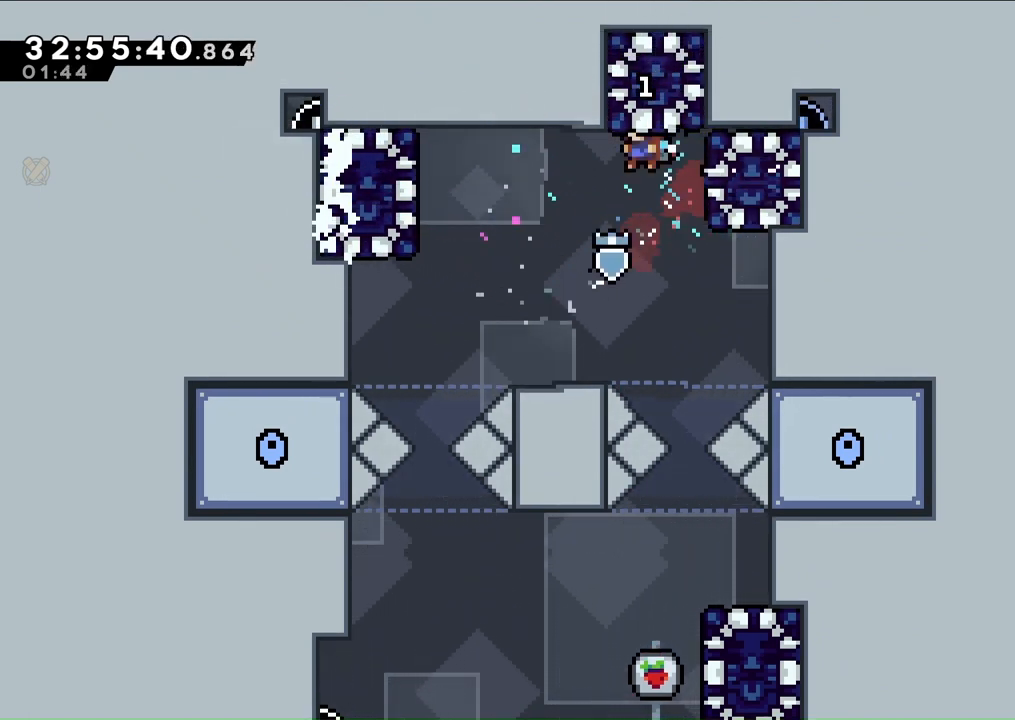
{"buttons": ["DPAD_RIGHT"], "left_stick": "center", "right_stick": "center", "events": [[200, "DPAD_LEFT", "up"], [500, "DPAD_RIGHT", "down"]]}
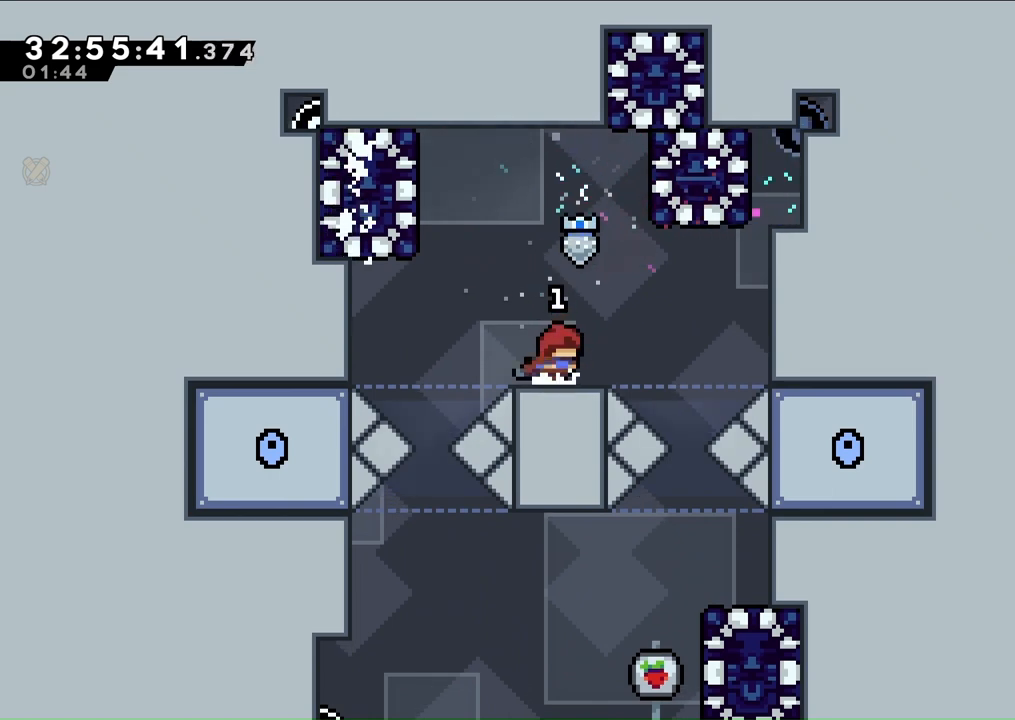
{"buttons": ["A", "L2", "DPAD_RIGHT"], "left_stick": "center", "right_stick": "center", "events": [[167, "A", "down"], [400, "A", "up"], [433, "L2", "down"], [500, "A", "down"]]}
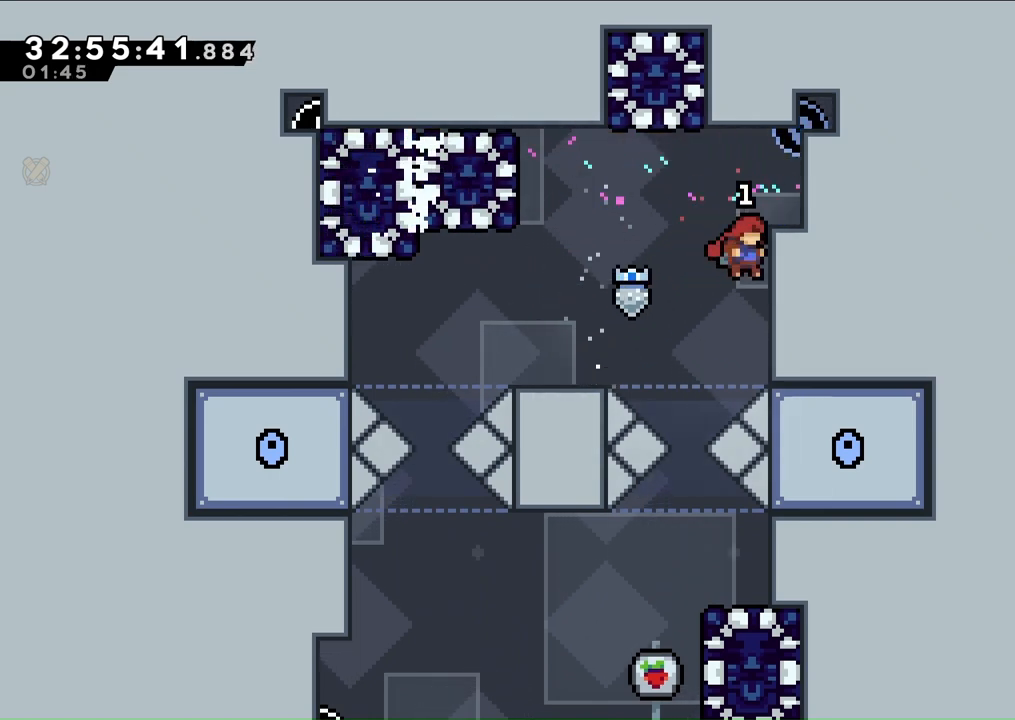
{"buttons": ["DPAD_LEFT"], "left_stick": "center", "right_stick": "center", "events": [[200, "L2", "up"], [267, "A", "up"], [333, "DPAD_RIGHT", "up"], [467, "DPAD_LEFT", "down"]]}
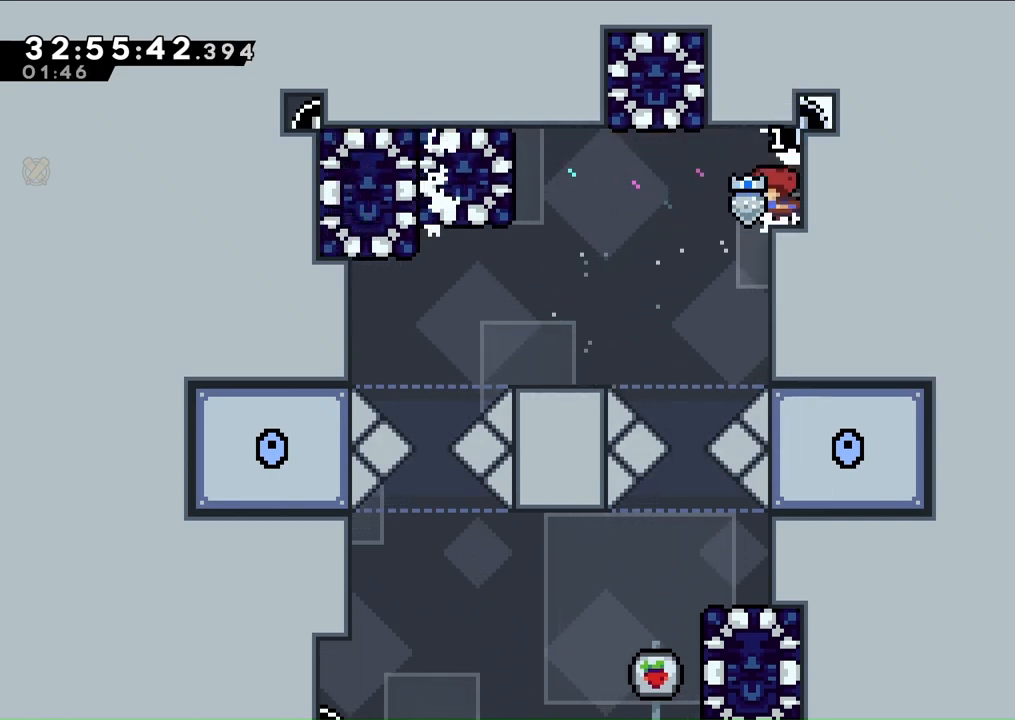
{"buttons": [], "left_stick": "center", "right_stick": "center", "events": [[67, "A", "down"], [200, "A", "up"], [500, "DPAD_LEFT", "up"]]}
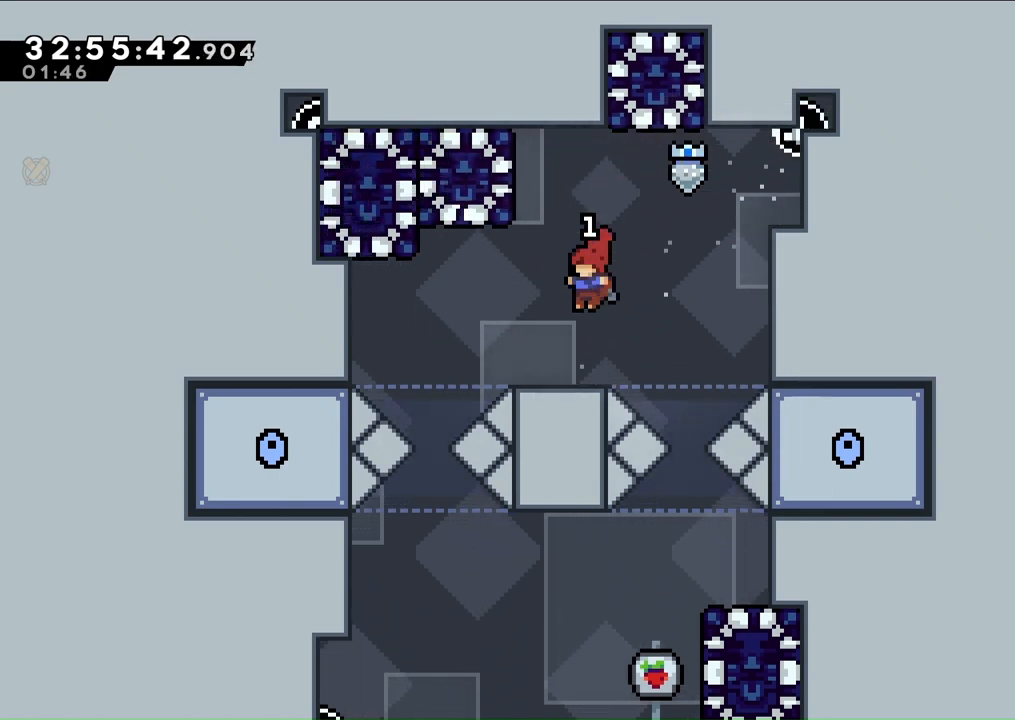
{"buttons": ["A", "L2", "DPAD_LEFT"], "left_stick": "center", "right_stick": "center", "events": [[167, "DPAD_LEFT", "down"], [267, "A", "down"], [500, "L2", "down"]]}
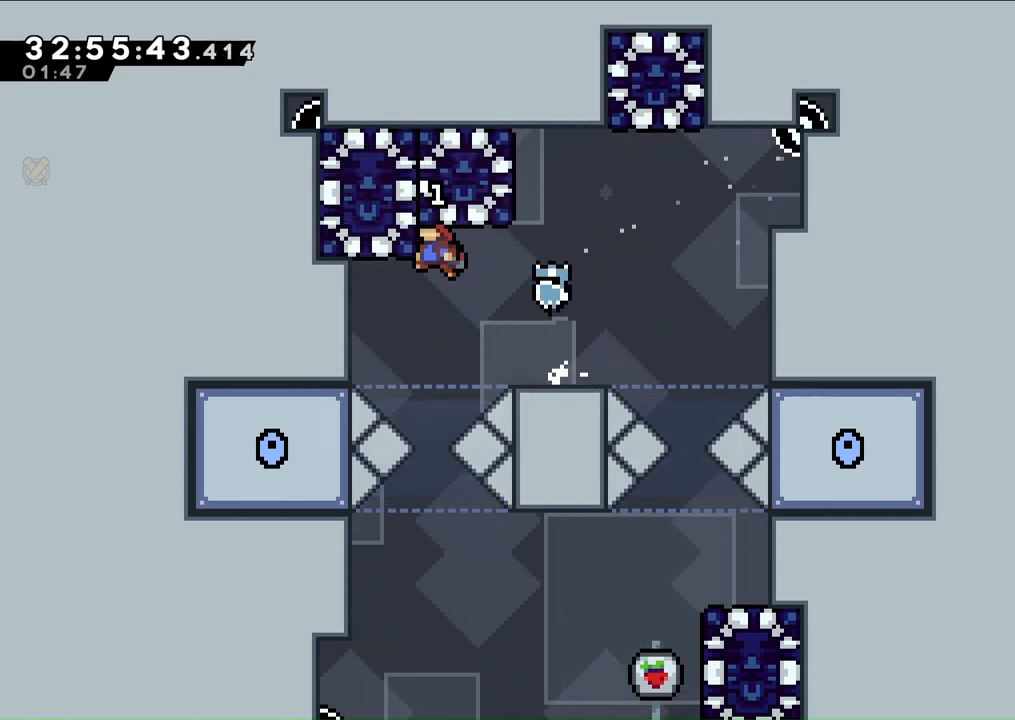
{"buttons": [], "left_stick": "center", "right_stick": "center", "events": [[67, "DPAD_LEFT", "up"], [100, "A", "up"], [133, "L2", "up"]]}
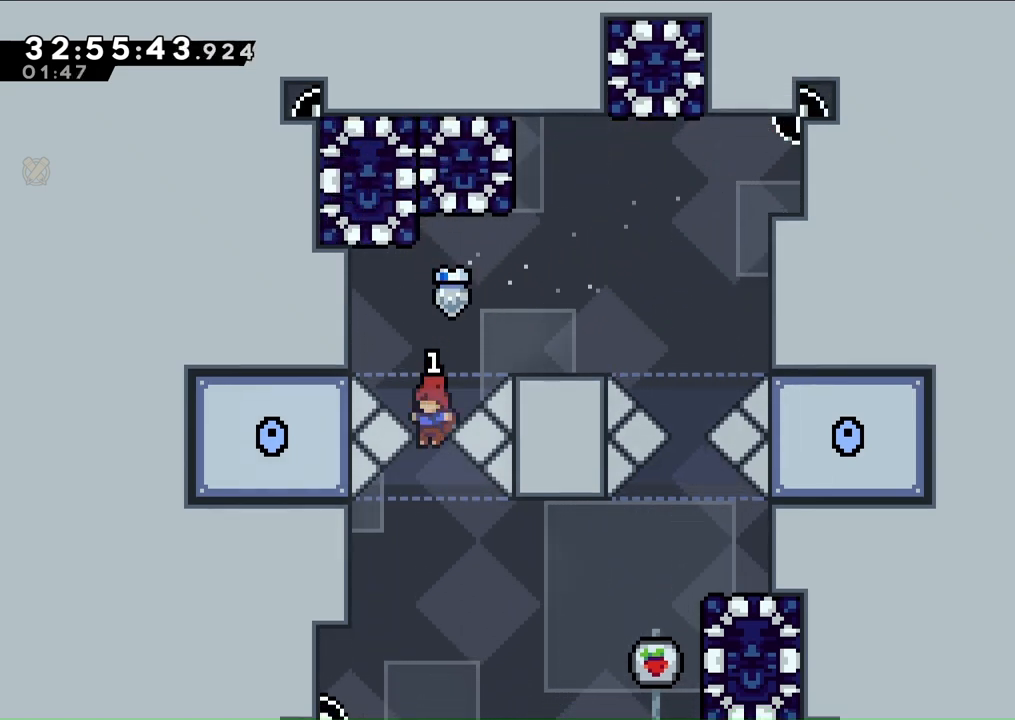
{"buttons": ["DPAD_RIGHT"], "left_stick": "center", "right_stick": "center", "events": [[233, "DPAD_LEFT", "down"], [367, "DPAD_LEFT", "up"], [500, "DPAD_RIGHT", "down"]]}